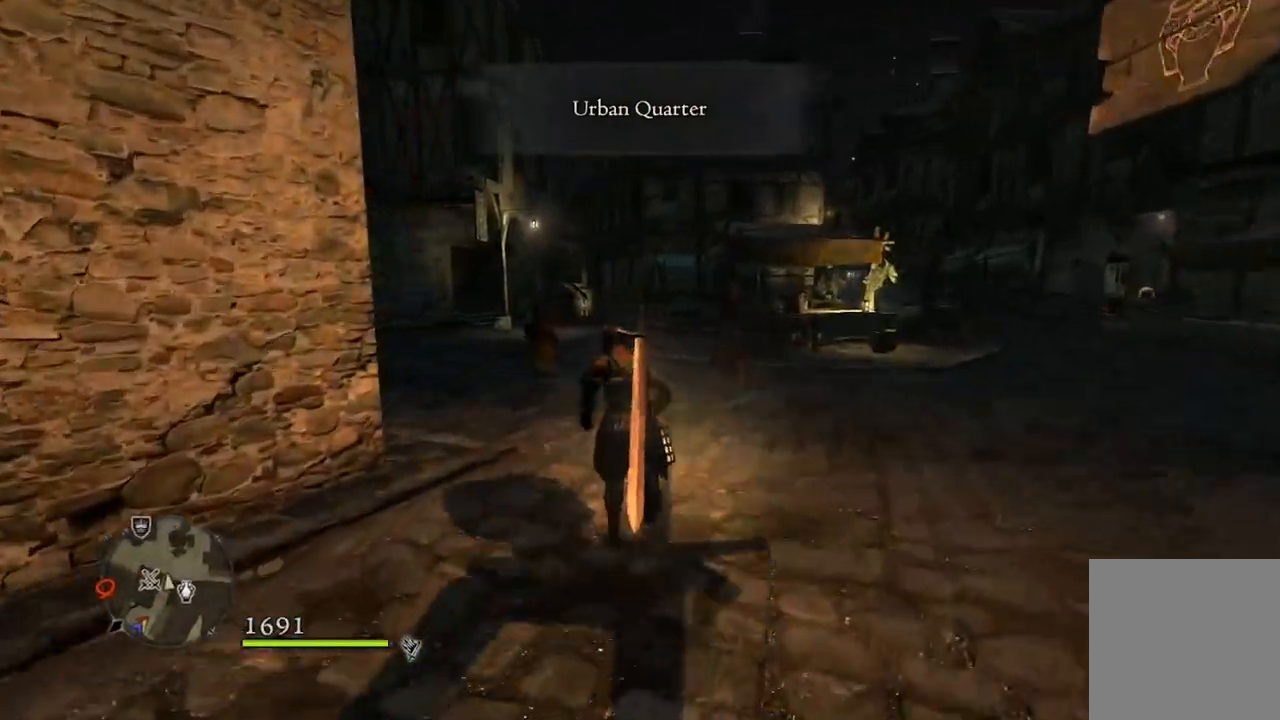
Gameplay with a controller (Xbox layout); each line is a JSON object with the inputs held at the frame after it. "events" lists button and stick changes between this image and that frame as [ms after this image, input, new state], when the widget could be followed in between.
{"buttons": [], "left_stick": "up", "right_stick": "center", "events": [[167, "right_stick", "center"]]}
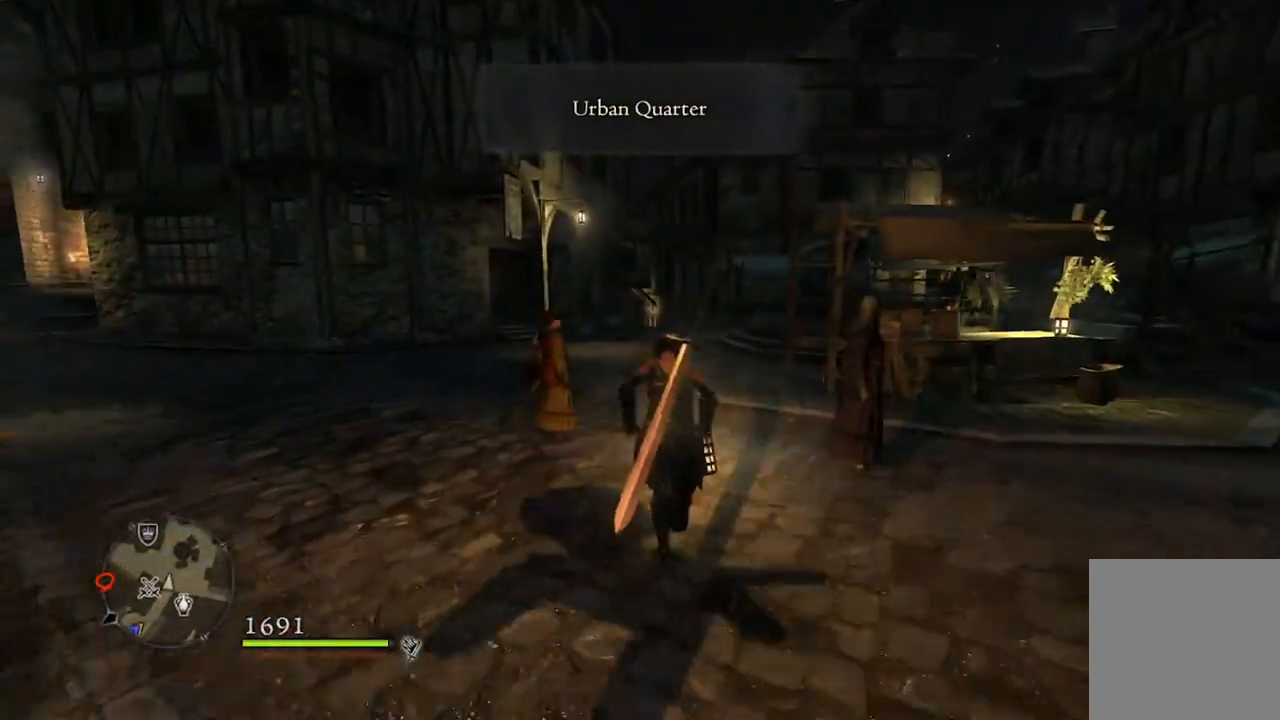
{"buttons": [], "left_stick": "up", "right_stick": "left", "events": [[117, "right_stick", "down-left"], [300, "right_stick", "left"]]}
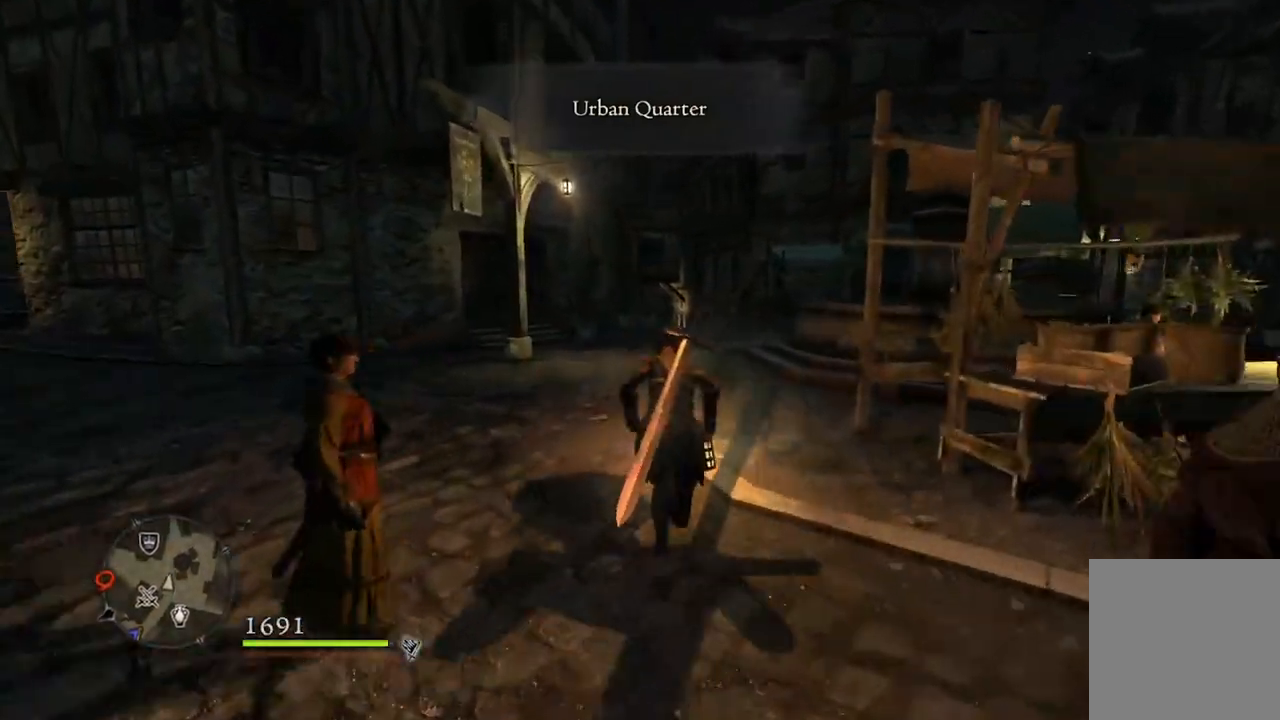
{"buttons": [], "left_stick": "up", "right_stick": "left", "events": []}
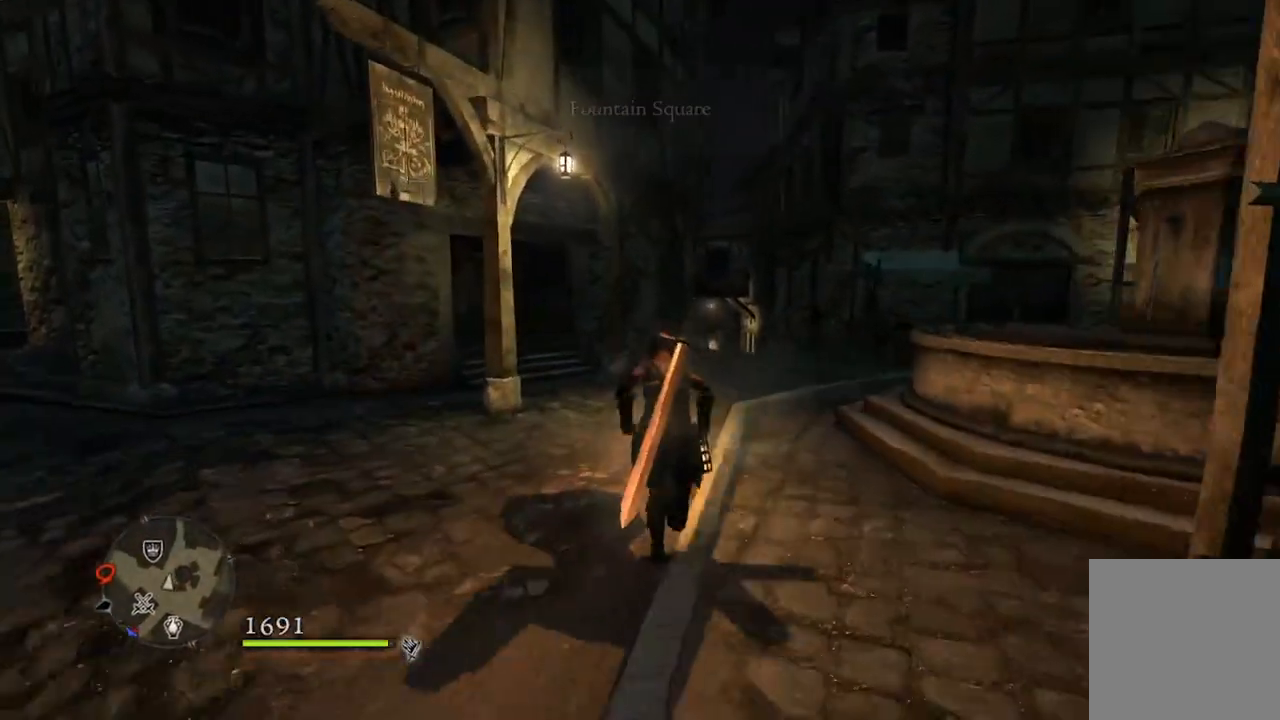
{"buttons": [], "left_stick": "up", "right_stick": "left", "events": []}
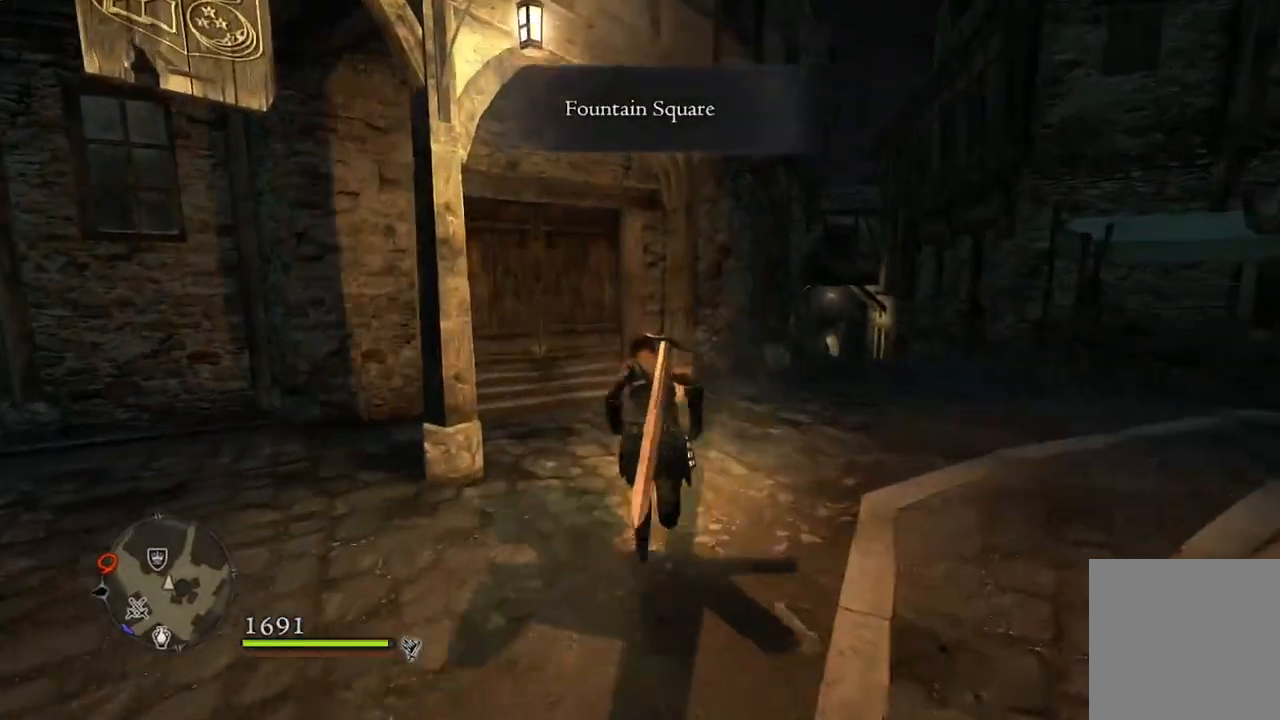
{"buttons": [], "left_stick": "up", "right_stick": "center", "events": [[333, "right_stick", "center"]]}
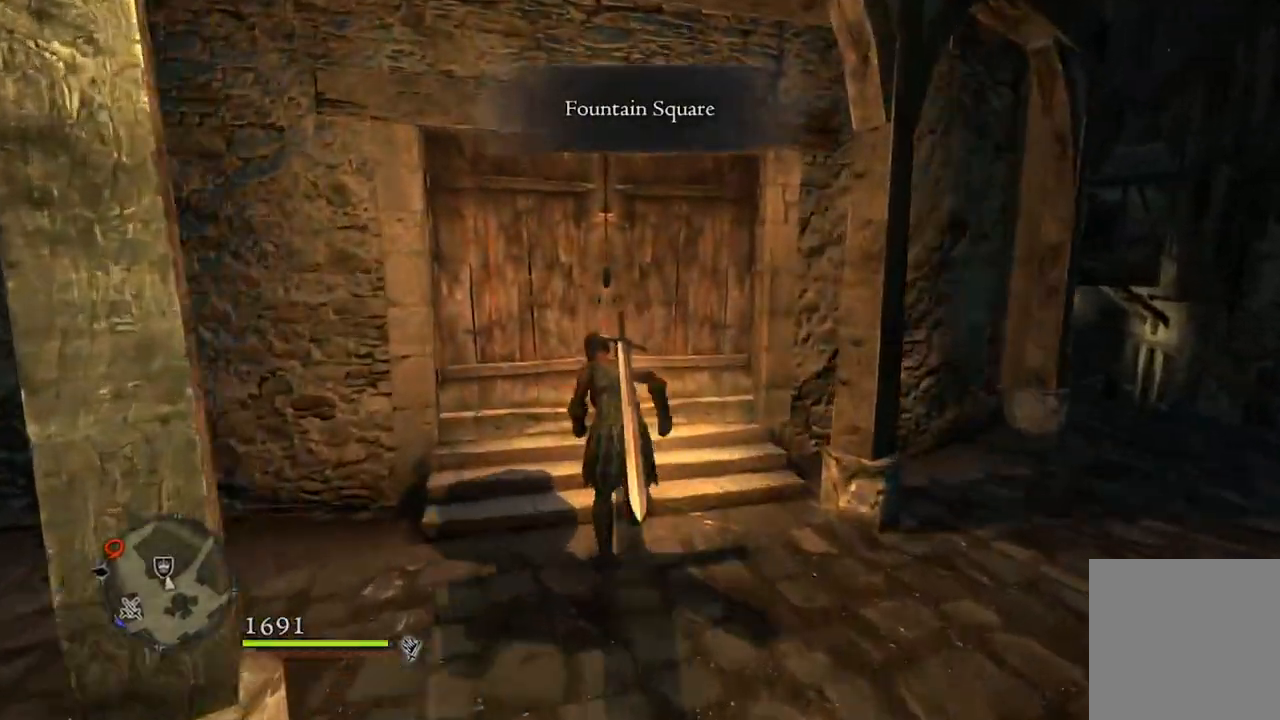
{"buttons": [], "left_stick": "up", "right_stick": "center", "events": [[150, "B", "down"], [233, "B", "up"]]}
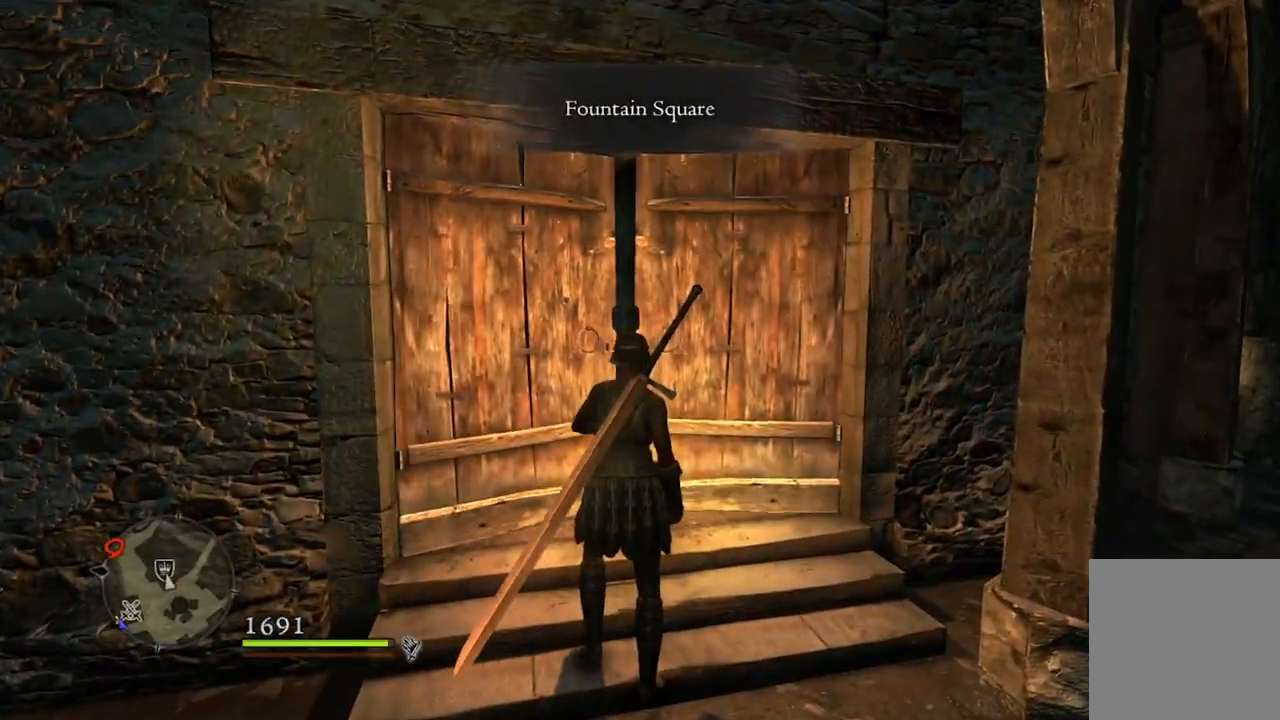
{"buttons": [], "left_stick": "up", "right_stick": "down-left", "events": [[350, "right_stick", "down-left"]]}
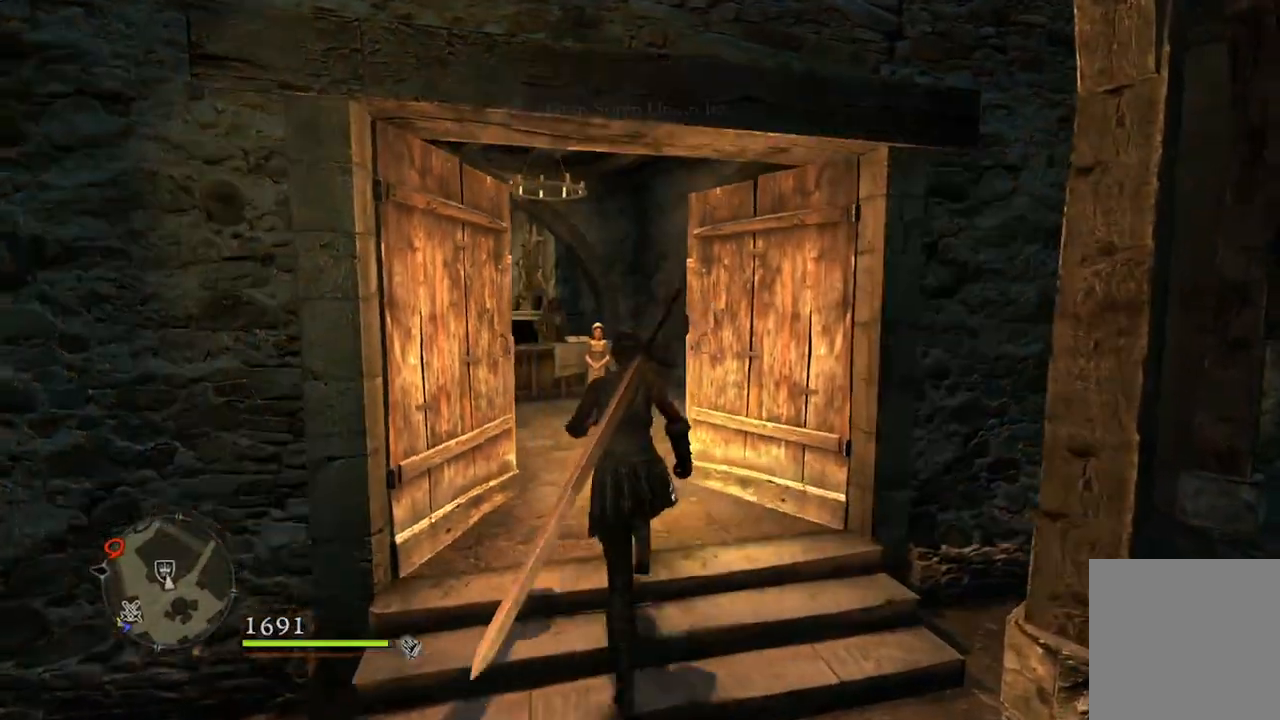
{"buttons": [], "left_stick": "up", "right_stick": "down-left", "events": []}
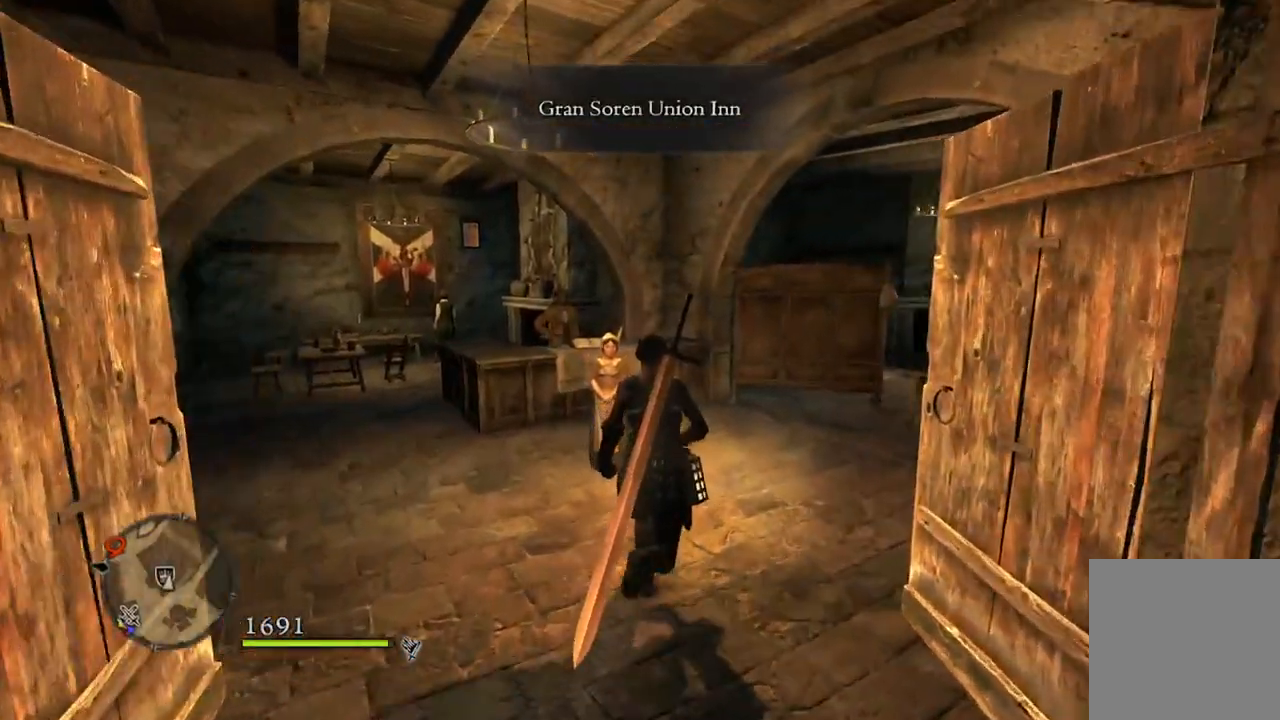
{"buttons": [], "left_stick": "up", "right_stick": "center", "events": [[400, "right_stick", "center"]]}
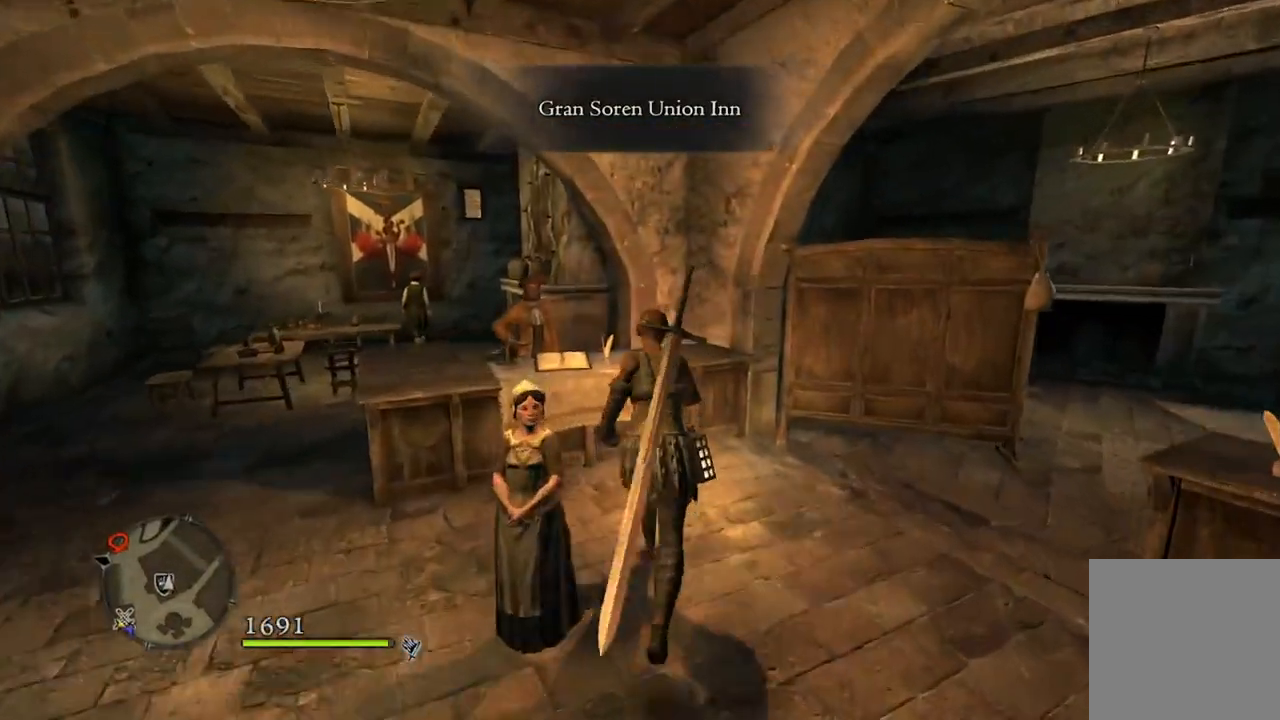
{"buttons": [], "left_stick": "center", "right_stick": "center", "events": [[333, "B", "down"], [433, "B", "up"], [467, "left_stick", "center"]]}
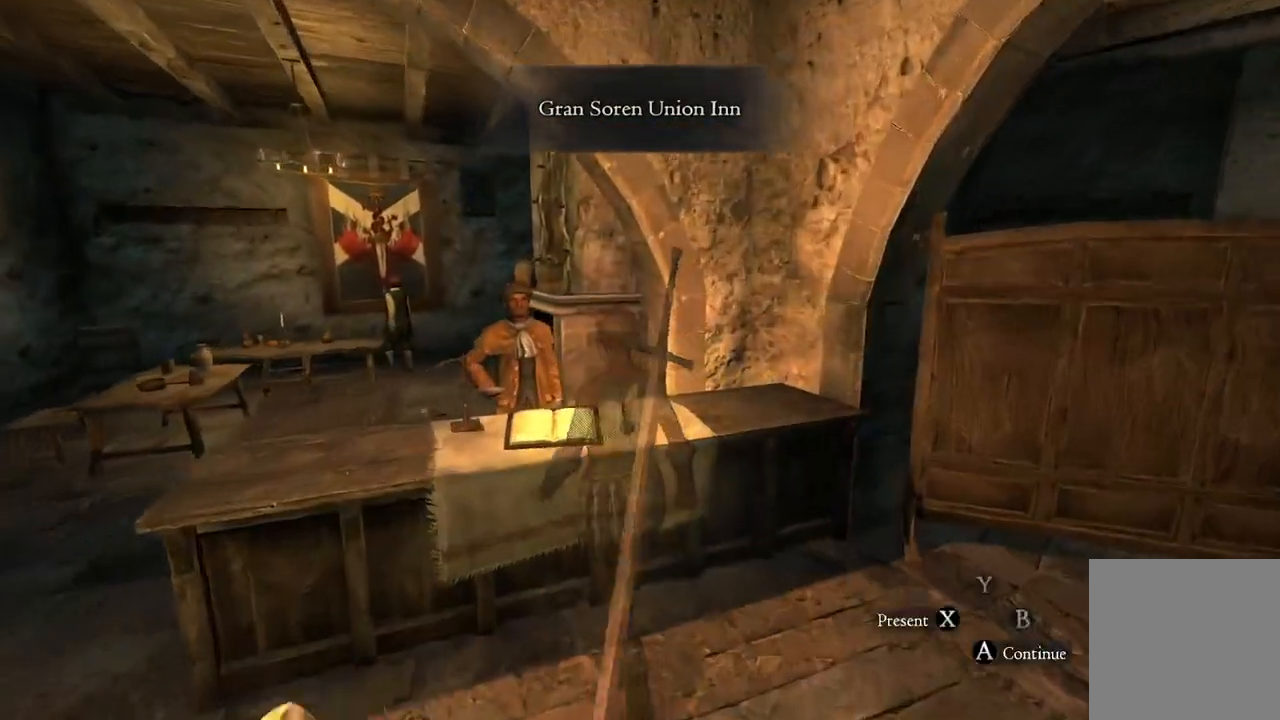
{"buttons": [], "left_stick": "center", "right_stick": "center", "events": []}
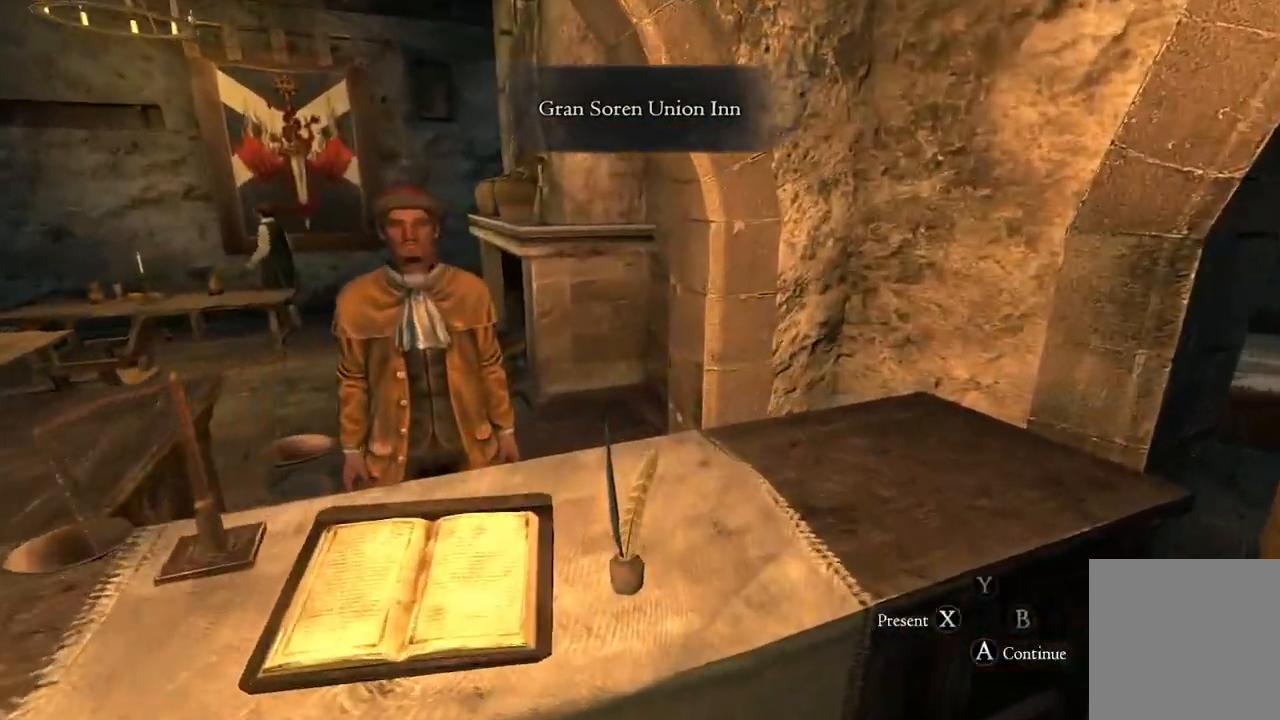
{"buttons": [], "left_stick": "center", "right_stick": "center", "events": [[400, "A", "down"], [483, "A", "up"]]}
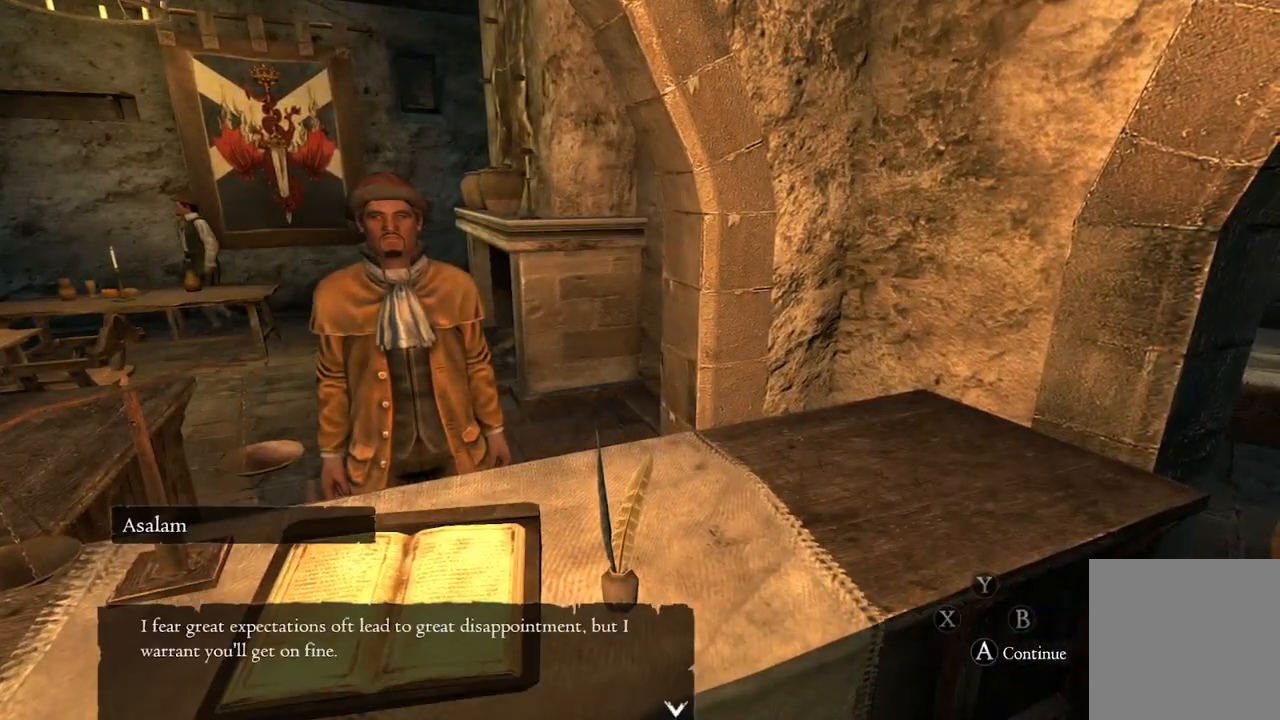
{"buttons": [], "left_stick": "center", "right_stick": "center", "events": [[67, "A", "down"], [150, "A", "up"], [233, "A", "down"], [300, "A", "up"], [433, "A", "down"], [483, "A", "up"]]}
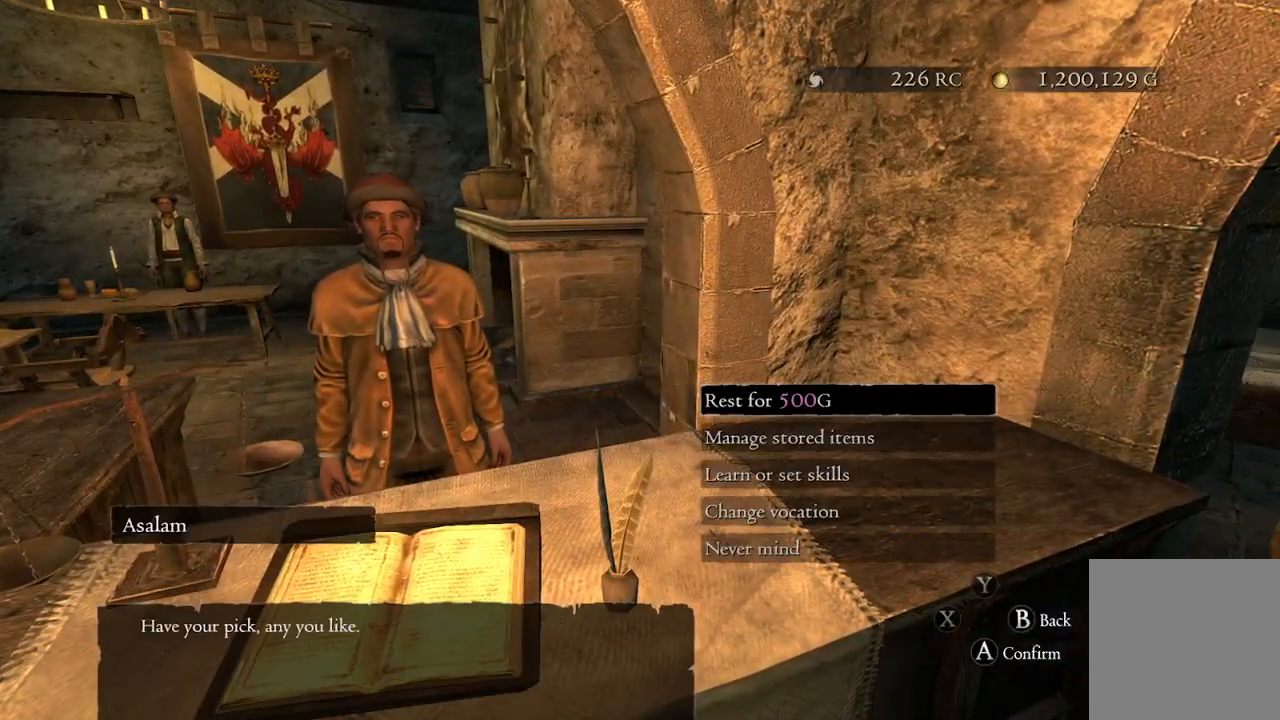
{"buttons": [], "left_stick": "center", "right_stick": "center", "events": [[300, "A", "down"], [367, "A", "up"]]}
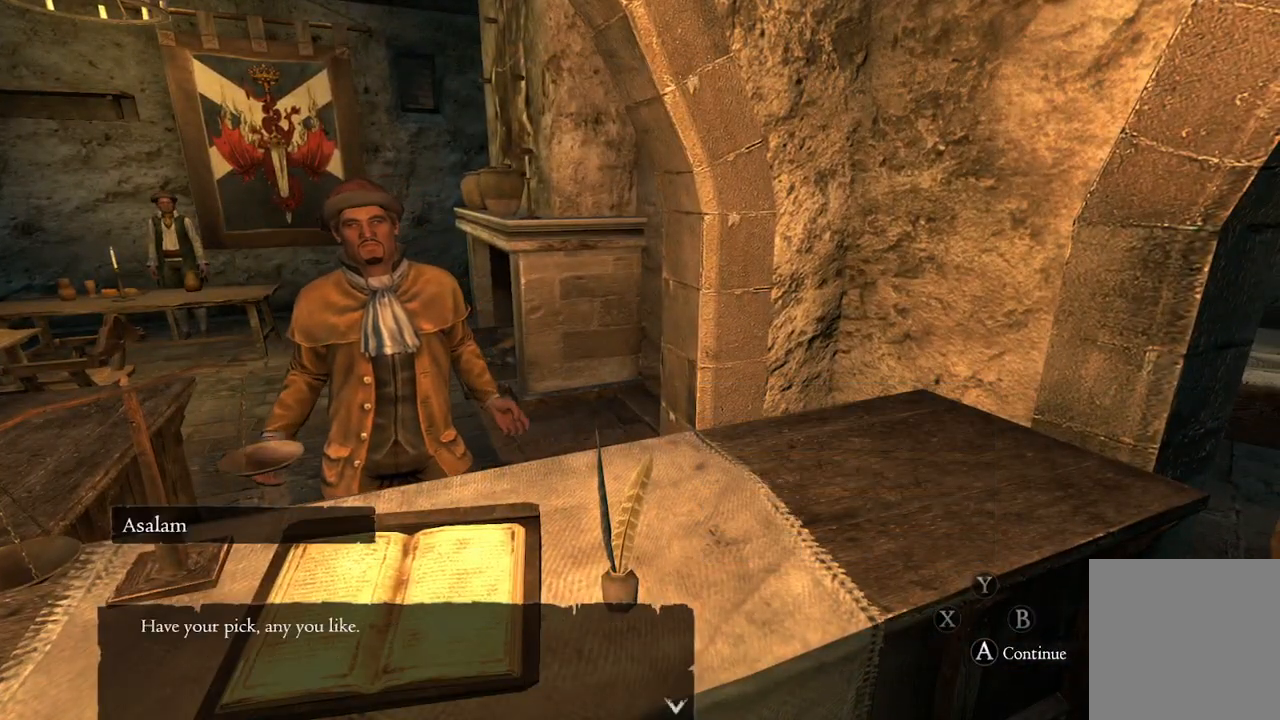
{"buttons": ["A"], "left_stick": "center", "right_stick": "center", "events": [[217, "A", "down"], [300, "A", "up"], [500, "A", "down"]]}
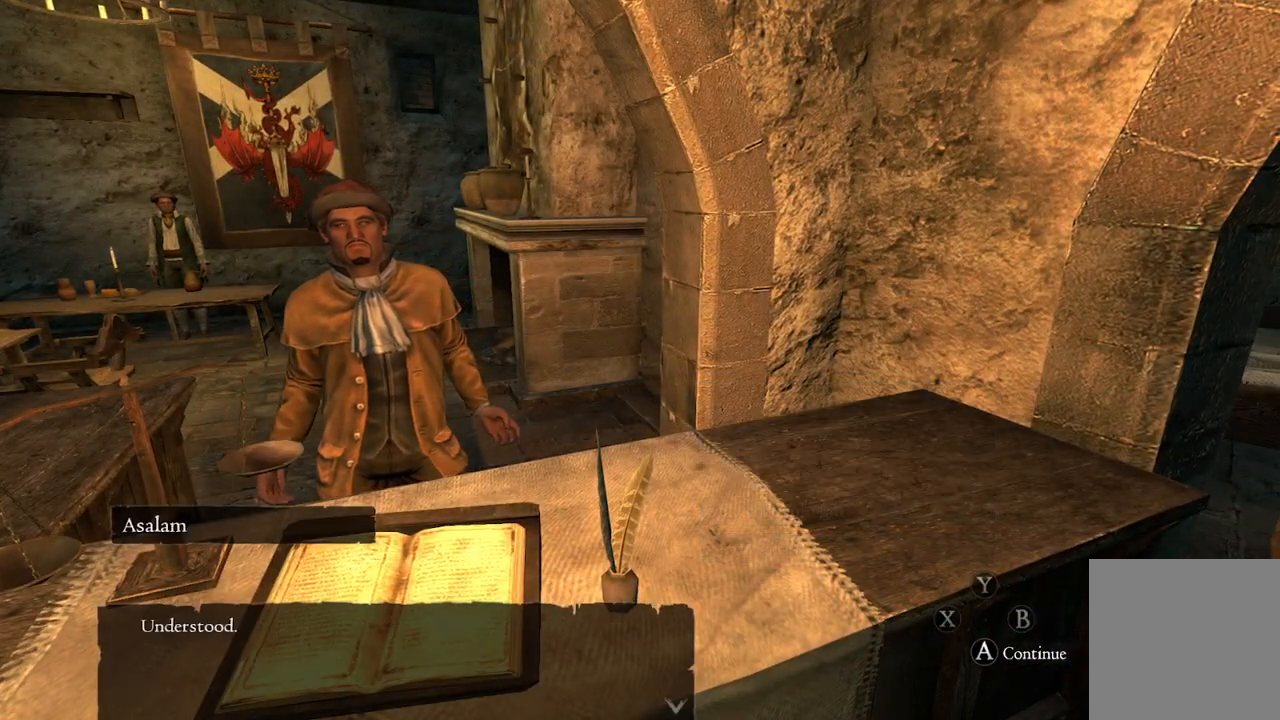
{"buttons": [], "left_stick": "center", "right_stick": "center", "events": [[100, "A", "up"]]}
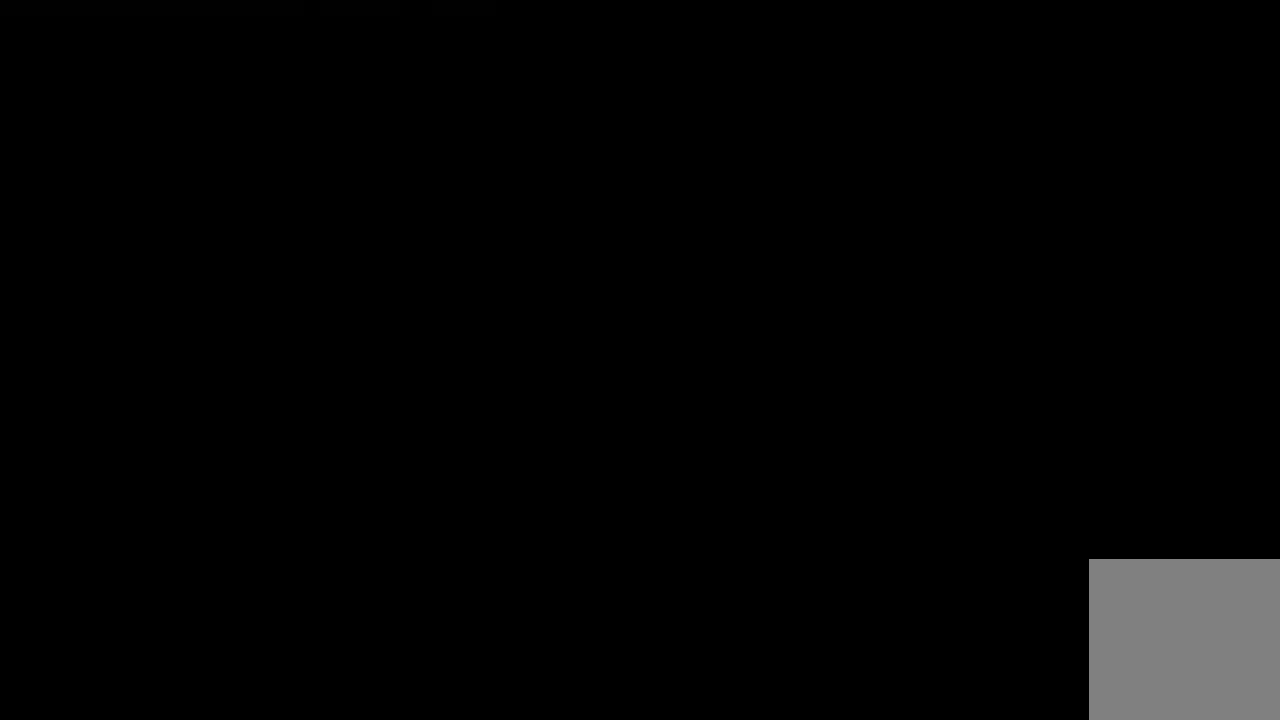
{"buttons": [], "left_stick": "center", "right_stick": "center", "events": []}
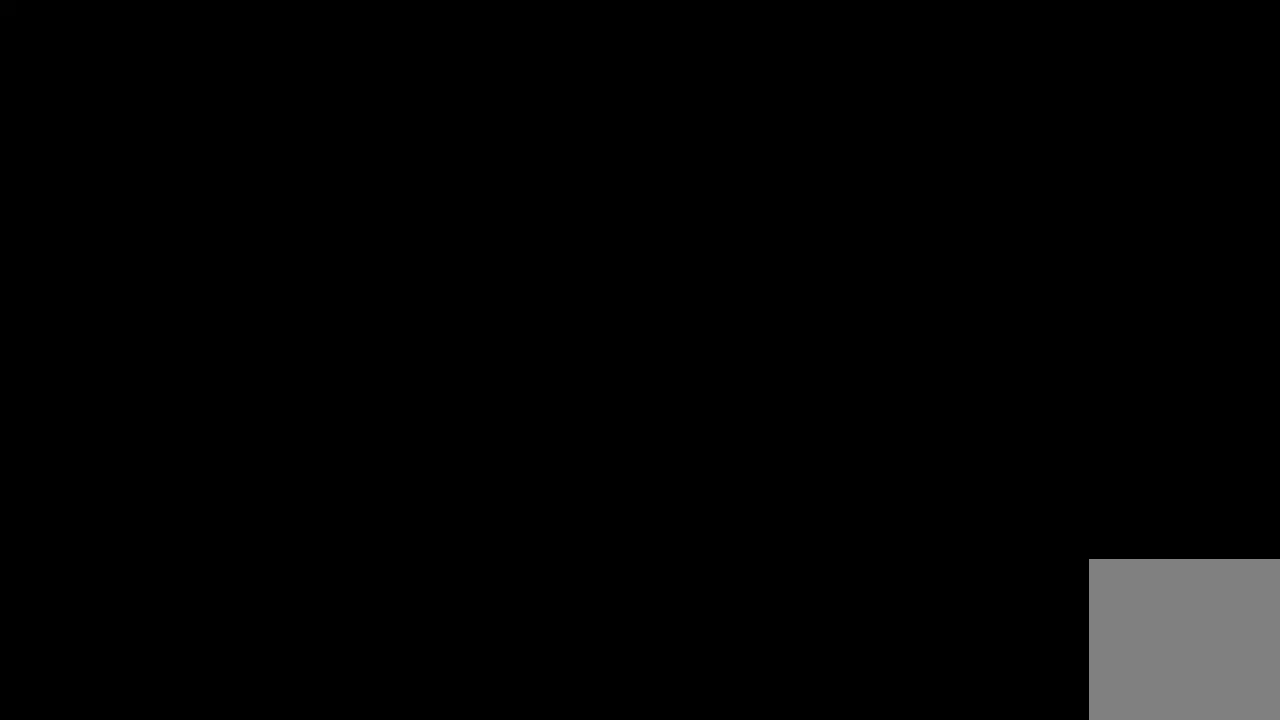
{"buttons": [], "left_stick": "center", "right_stick": "center", "events": []}
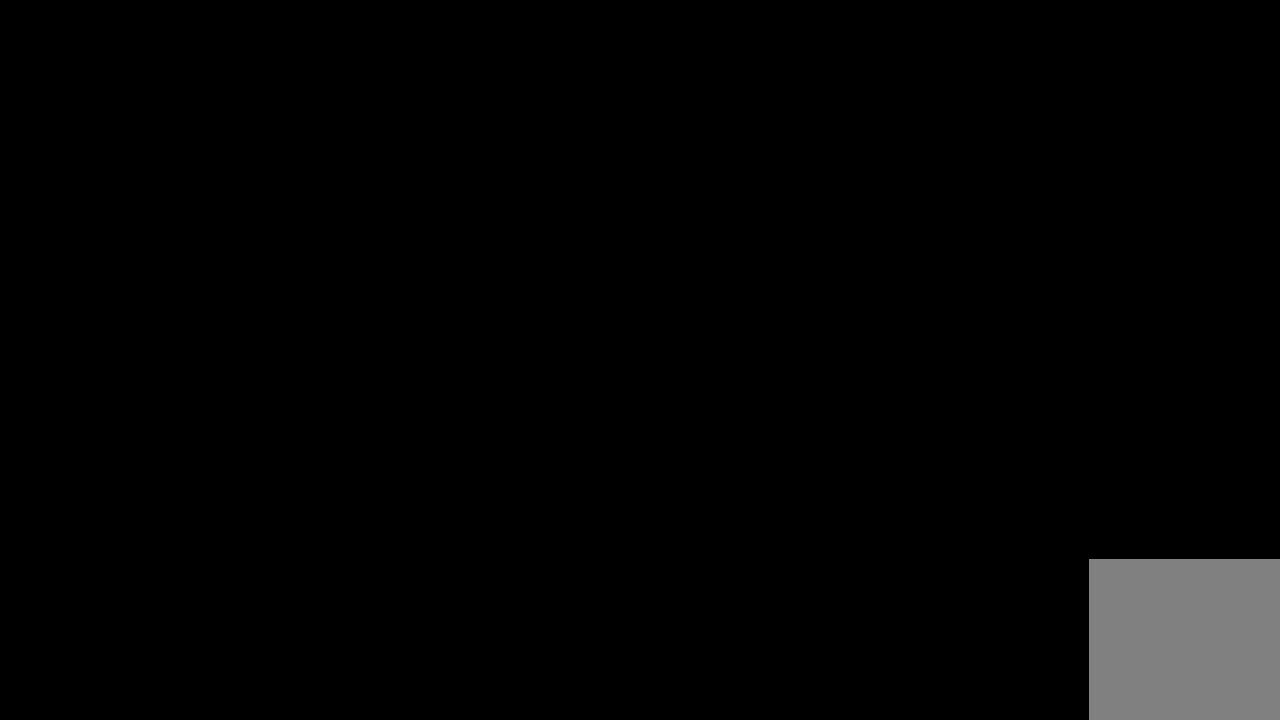
{"buttons": [], "left_stick": "center", "right_stick": "center", "events": []}
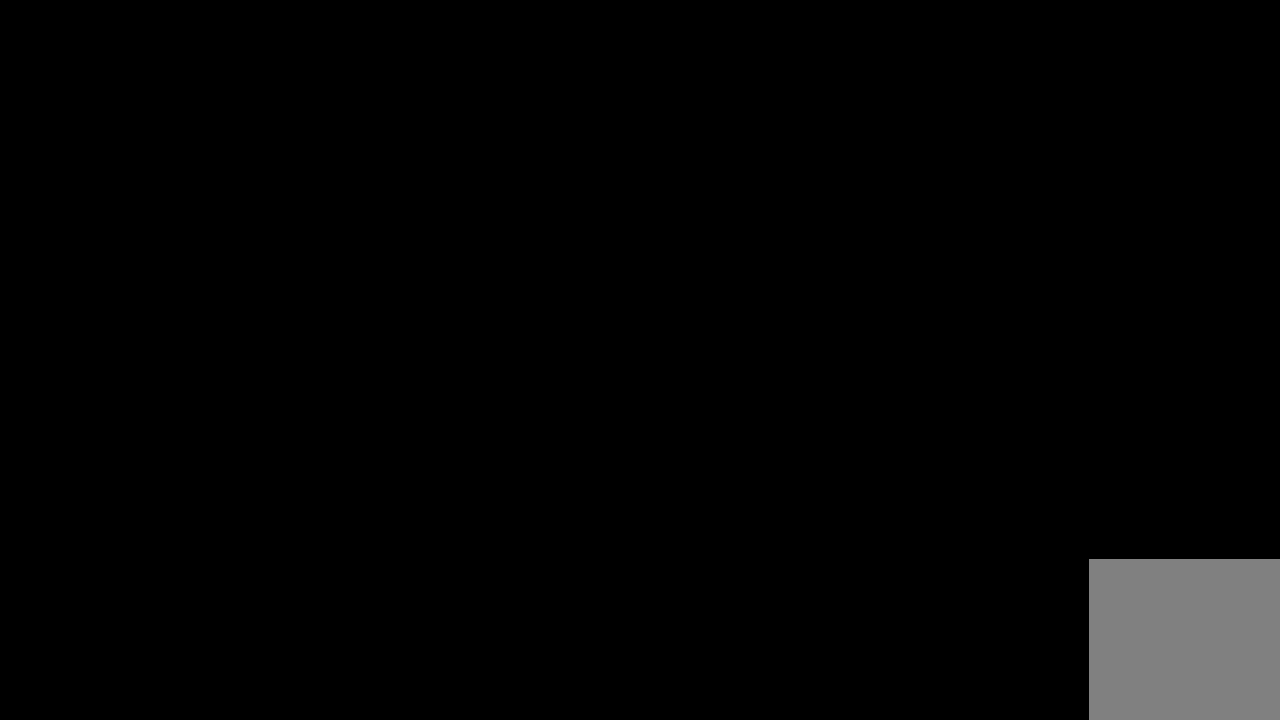
{"buttons": [], "left_stick": "center", "right_stick": "center", "events": []}
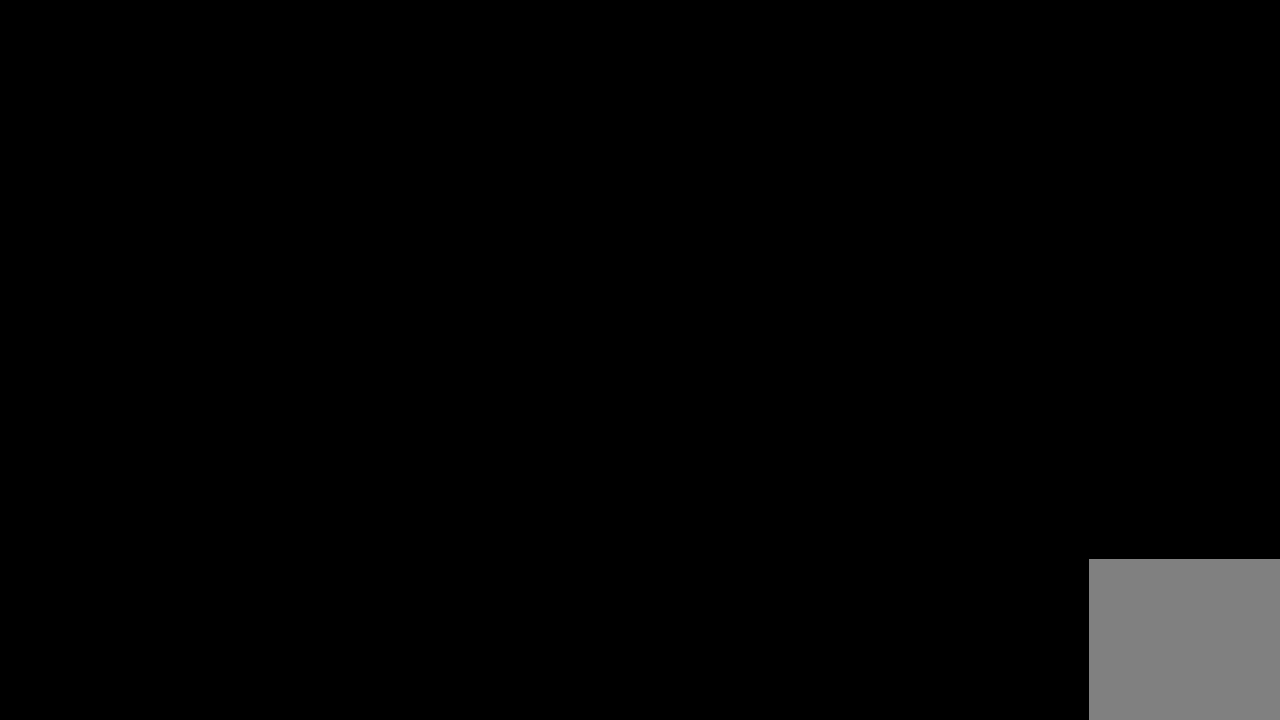
{"buttons": [], "left_stick": "center", "right_stick": "center", "events": []}
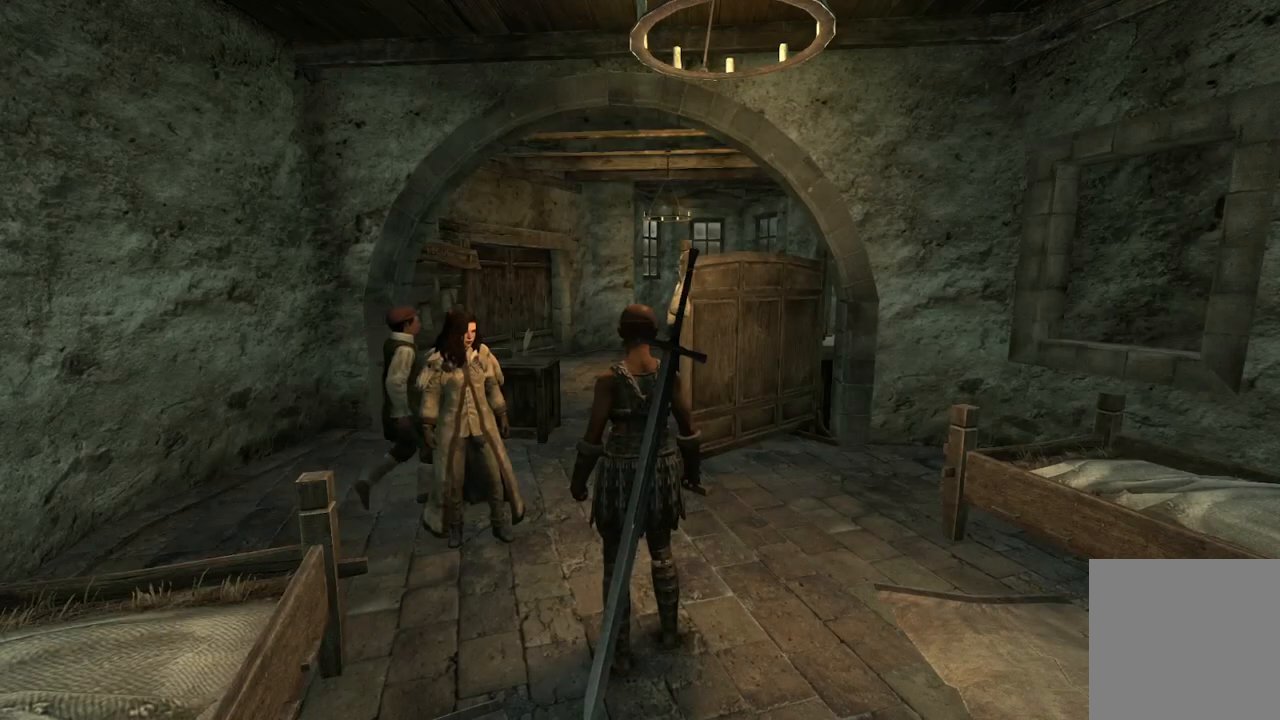
{"buttons": [], "left_stick": "center", "right_stick": "center", "events": []}
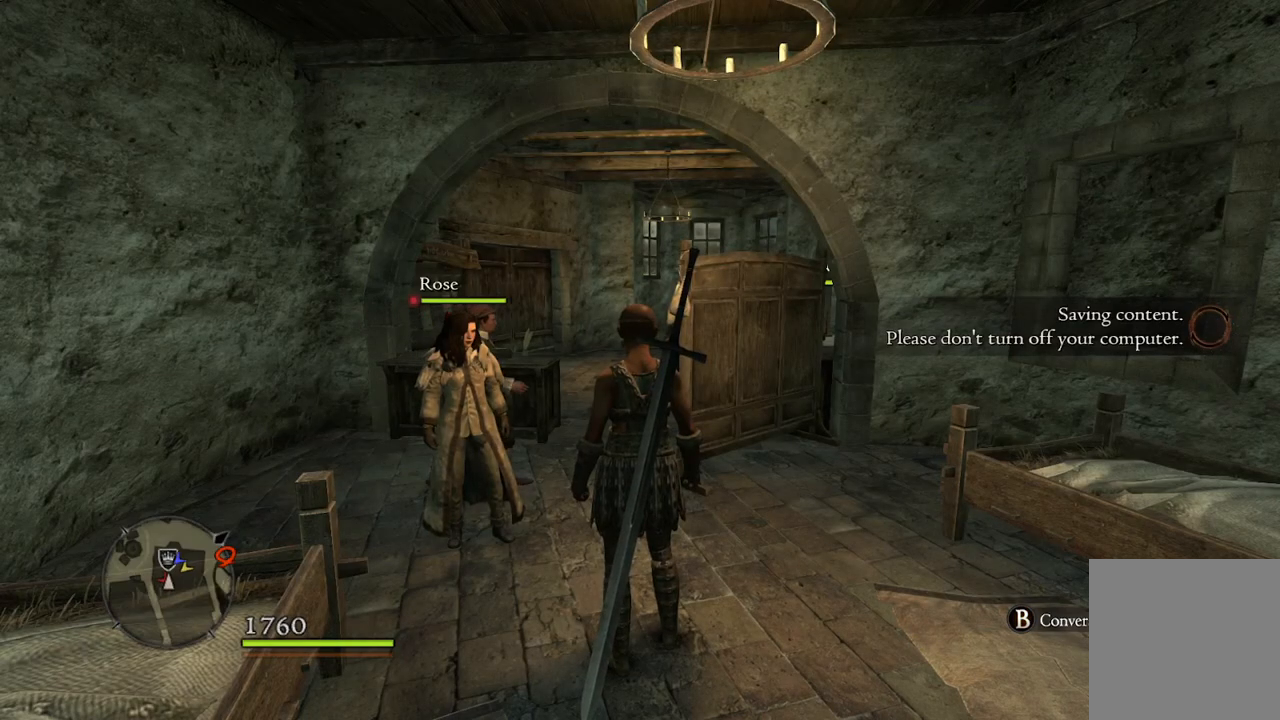
{"buttons": [], "left_stick": "center", "right_stick": "center", "events": []}
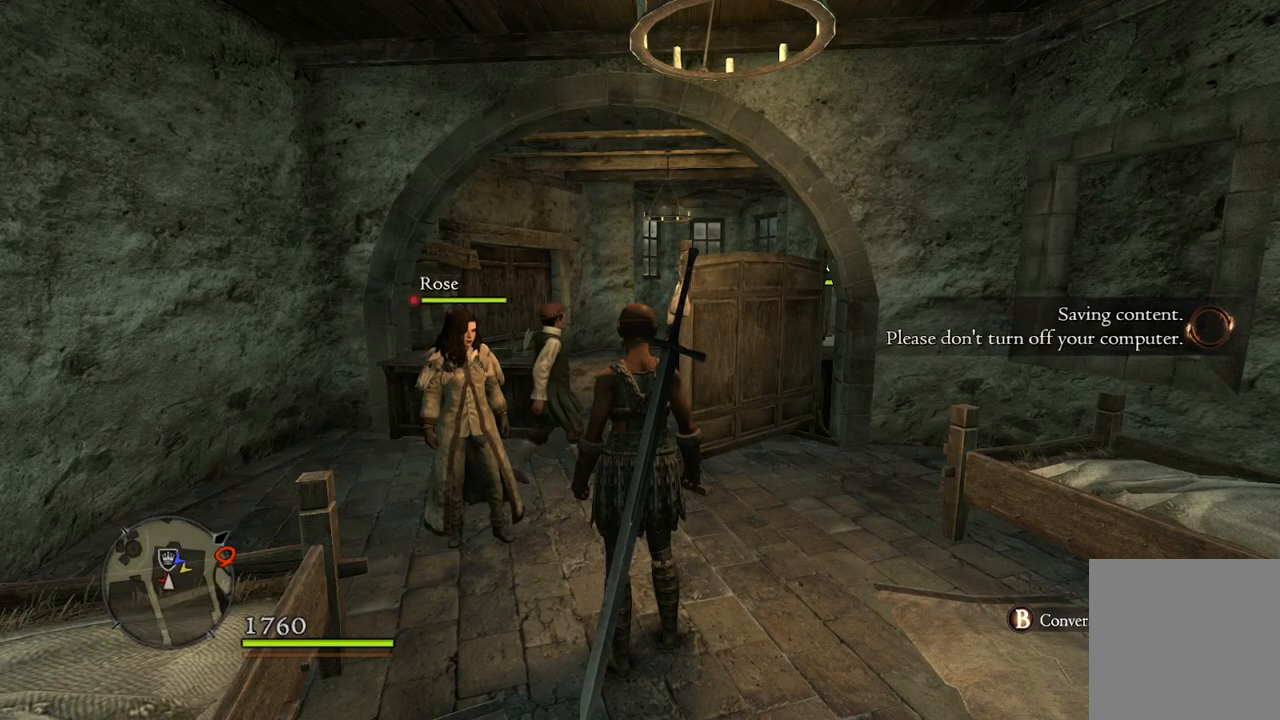
{"buttons": [], "left_stick": "center", "right_stick": "center", "events": [[100, "START", "down"], [183, "START", "up"]]}